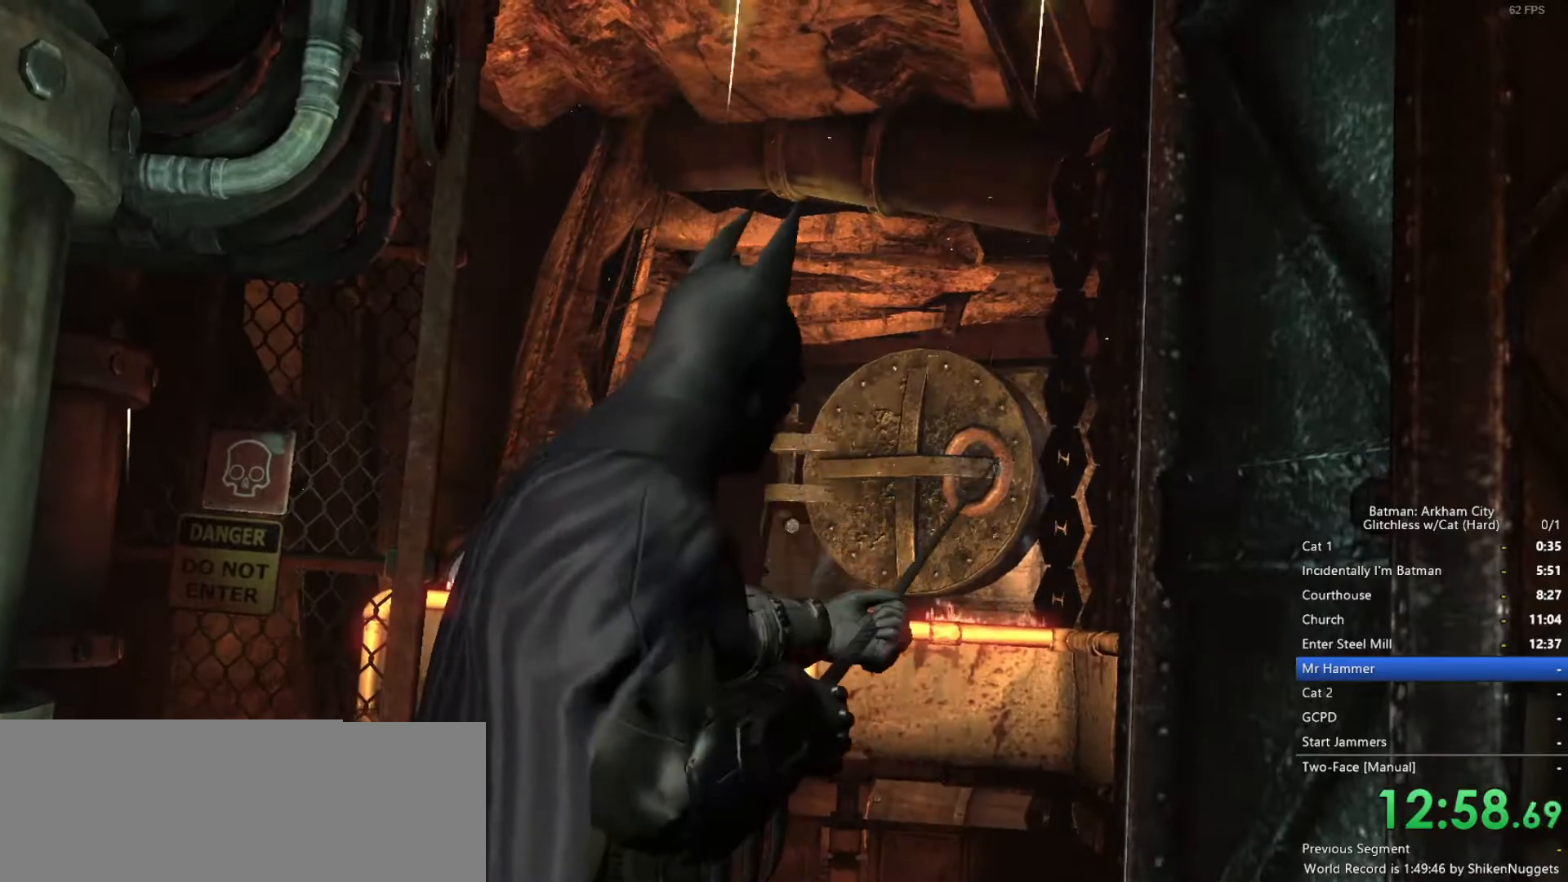
Gameplay with keyboard and mouse; each line is a JSON object with the keys and mouse buttons held at the frame after it. "events" lists presses ("down") and releases ("up") of "1", "2", "3", "4", "5", "a", "alt", "c", "ctrl", "d", "e", "f", "q", "r", "s", "shift", "space", "tab", "v", "w", "x", "z", "mouse_left", "mouse_middle", "mouse_right", "mouse_wheel_up" and "mouse_wheel_down" between this image and that frame as [ms after this image, input, new state], when the widget could be followed in between. "mouse_left", "mouse_middle", "mouse_right", "mouse_wheel_up", "mouse_wheel_down" = the "left", "middle", "right", "wheel_up", "wheel_down" buttons of the "mouse" list. No other keys are recorded. Mouse movement is not recorded.
{"keys": [], "mouse": ["wheel_up"], "events": []}
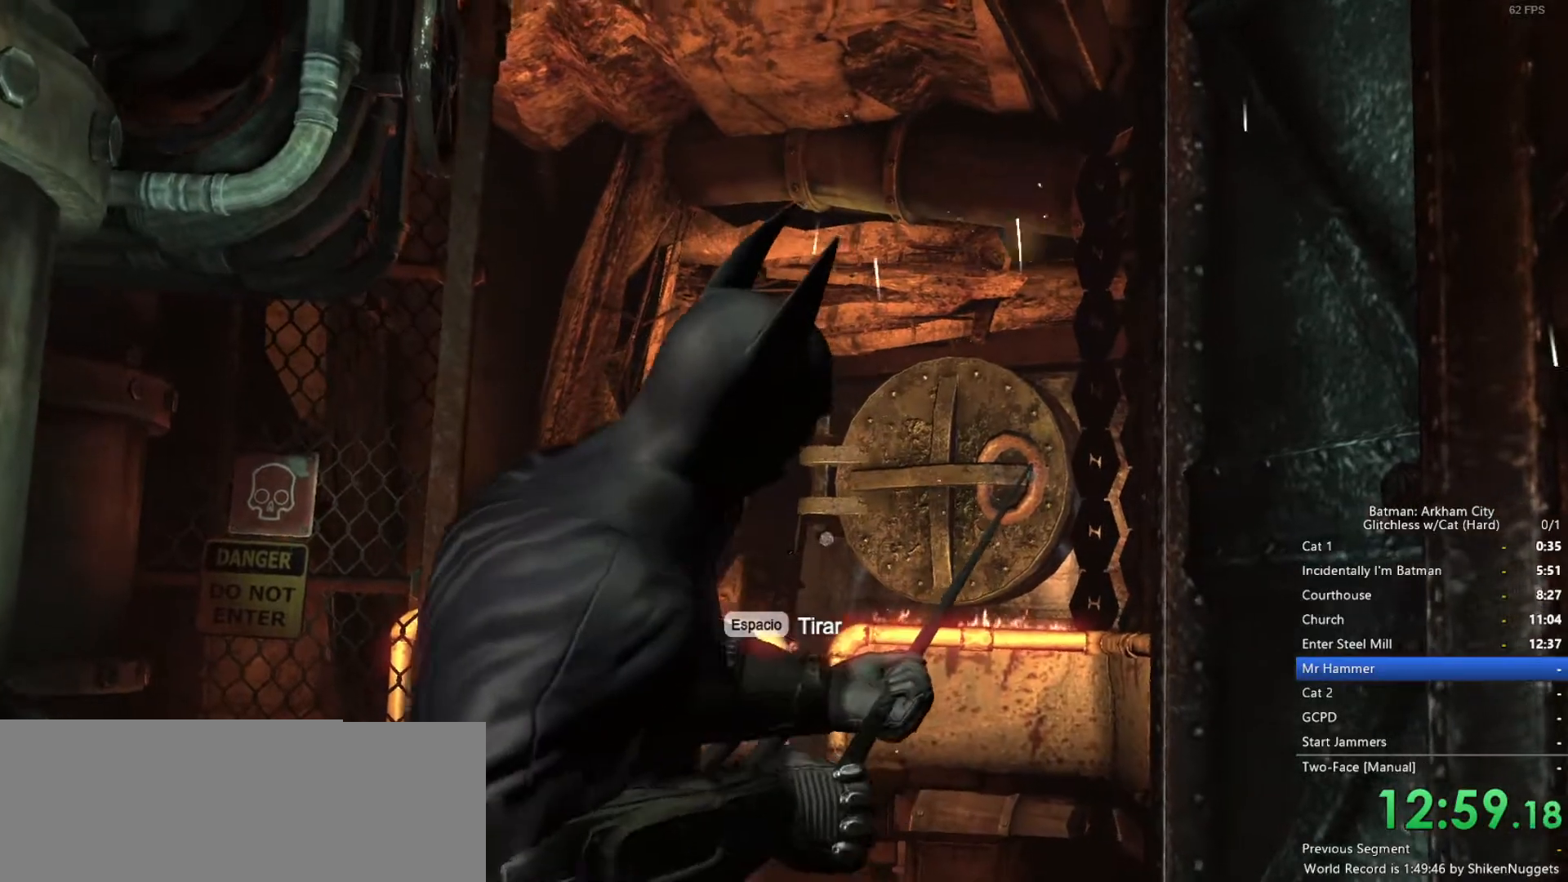
{"keys": [], "mouse": ["wheel_up"], "events": []}
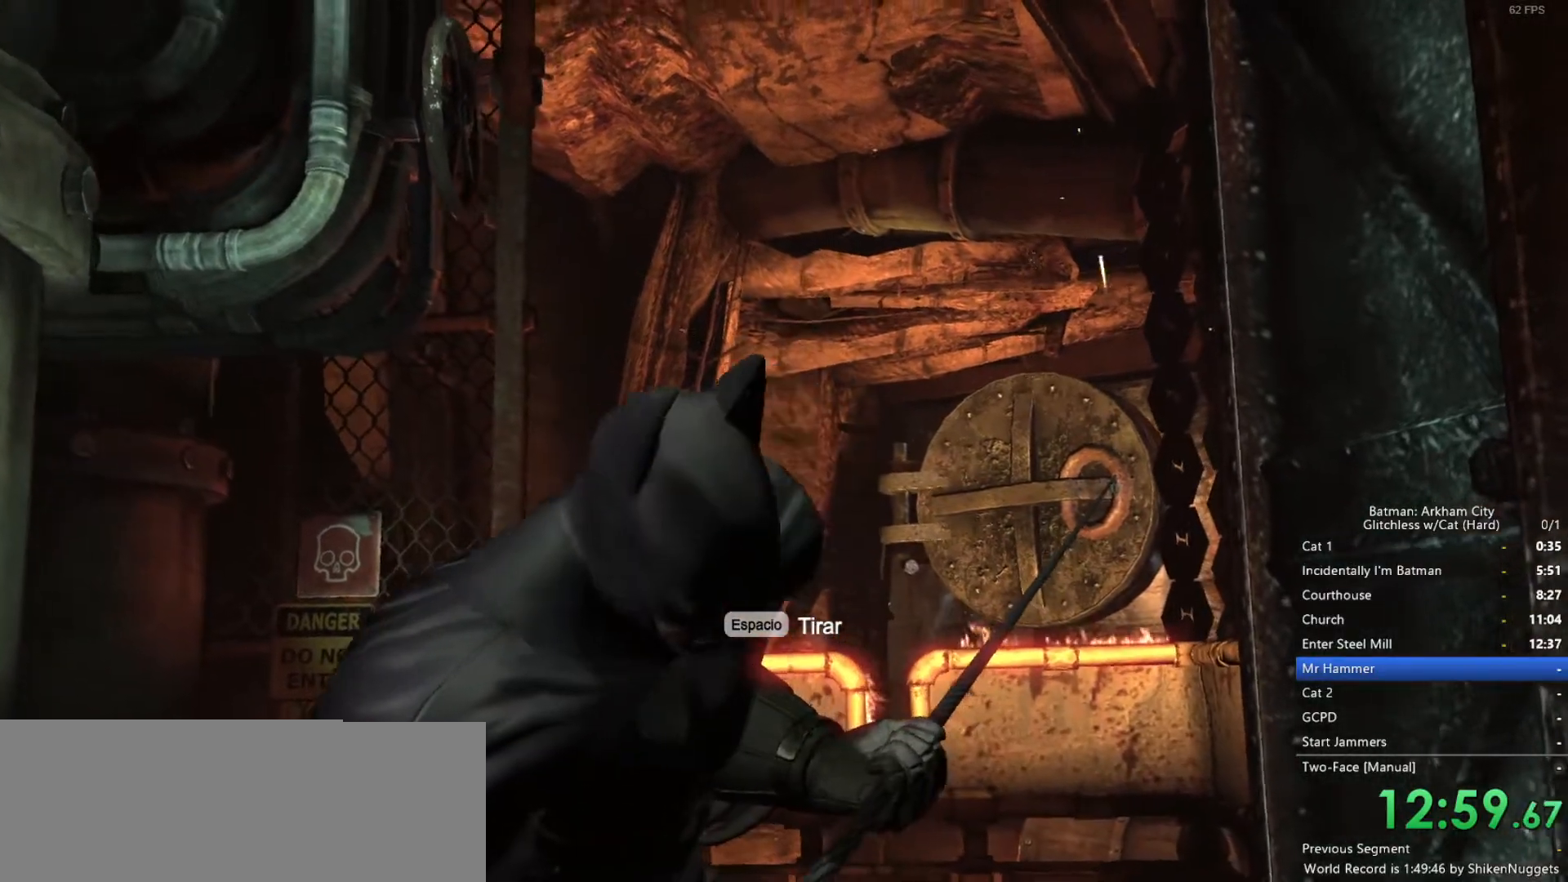
{"keys": [], "mouse": [], "events": [[467, "mouse_wheel_up", "up"]]}
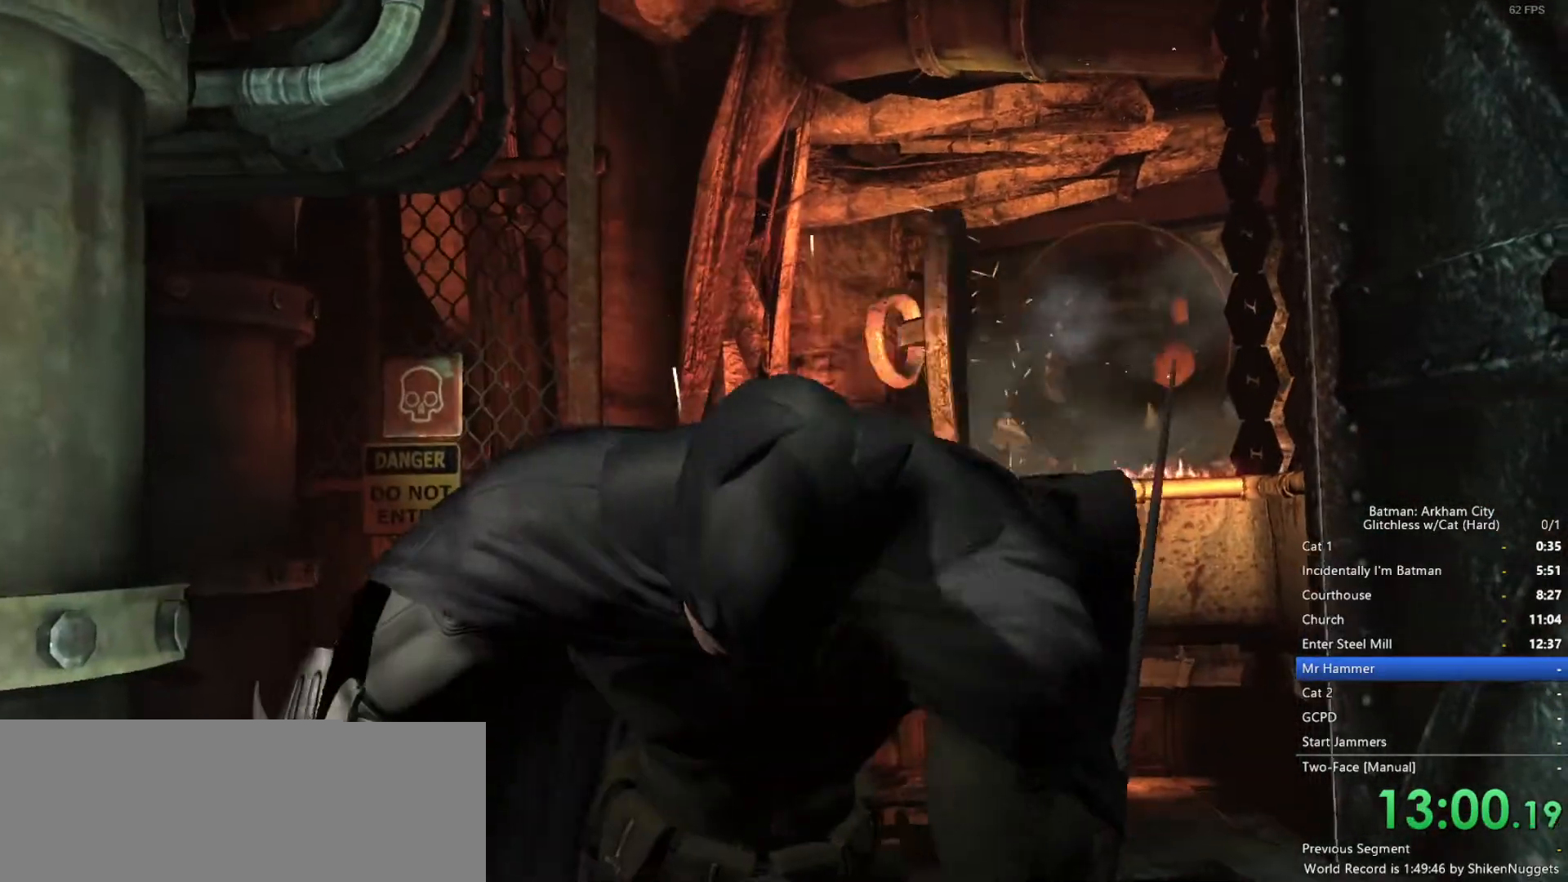
{"keys": [], "mouse": [], "events": []}
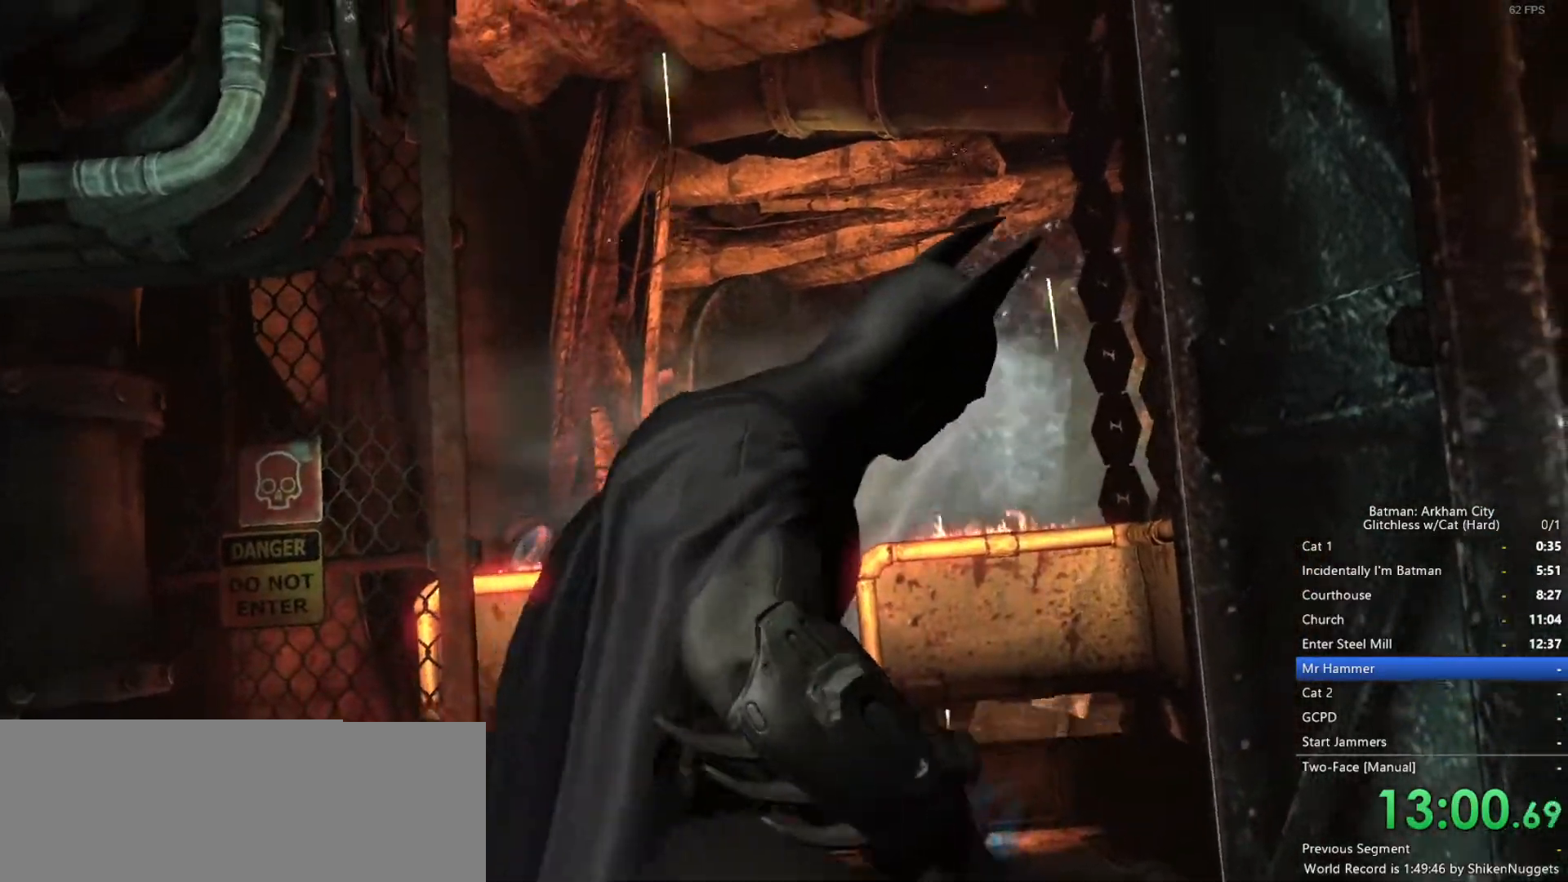
{"keys": ["ctrl"], "mouse": [], "events": [[117, "ctrl", "down"]]}
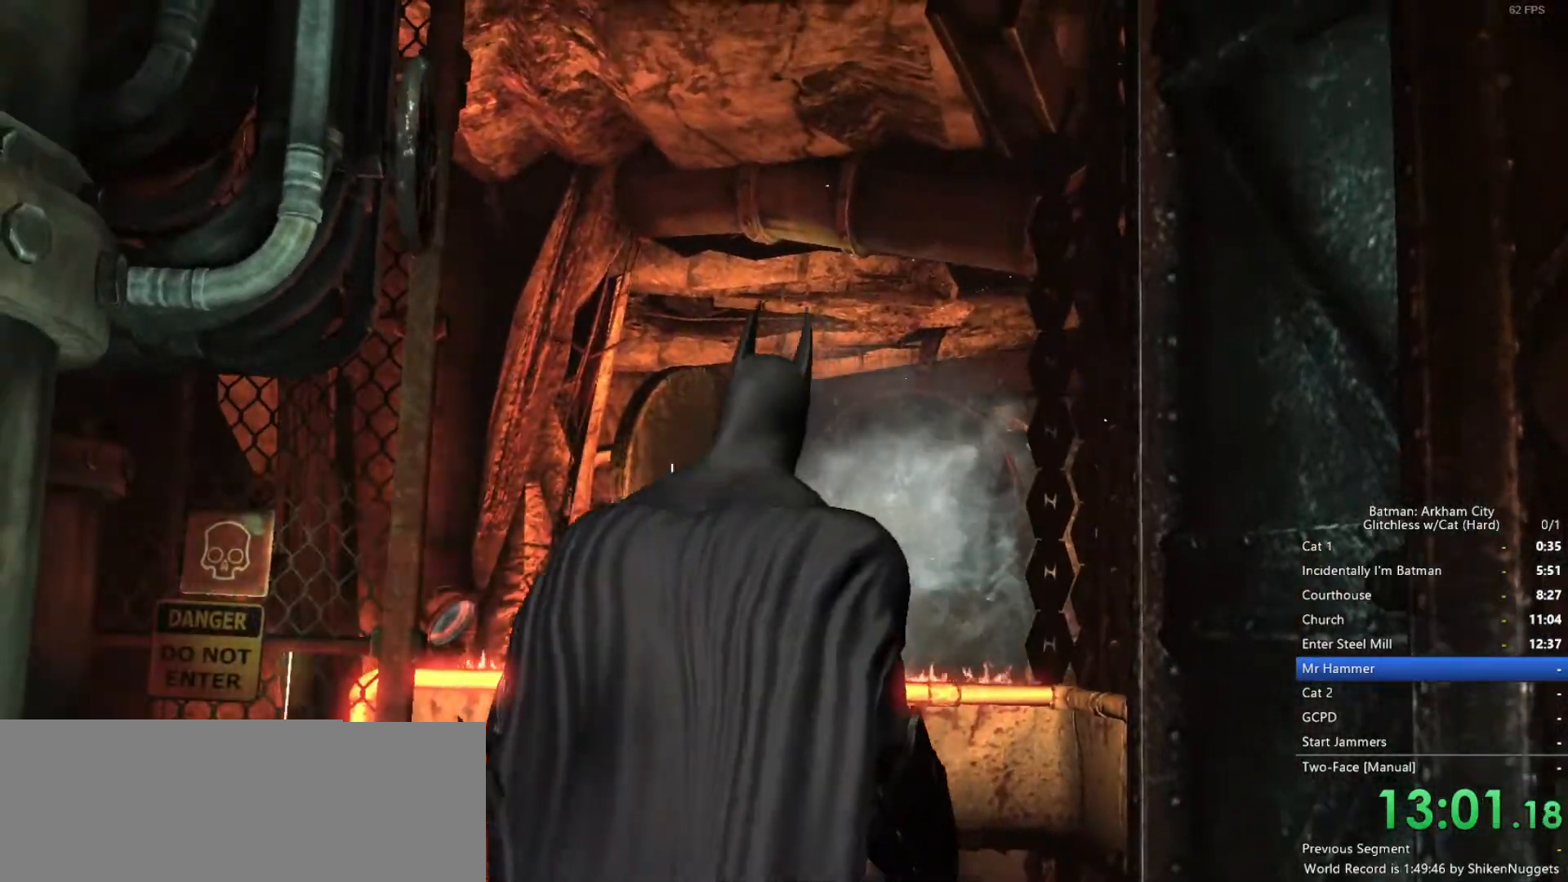
{"keys": ["ctrl"], "mouse": [], "events": []}
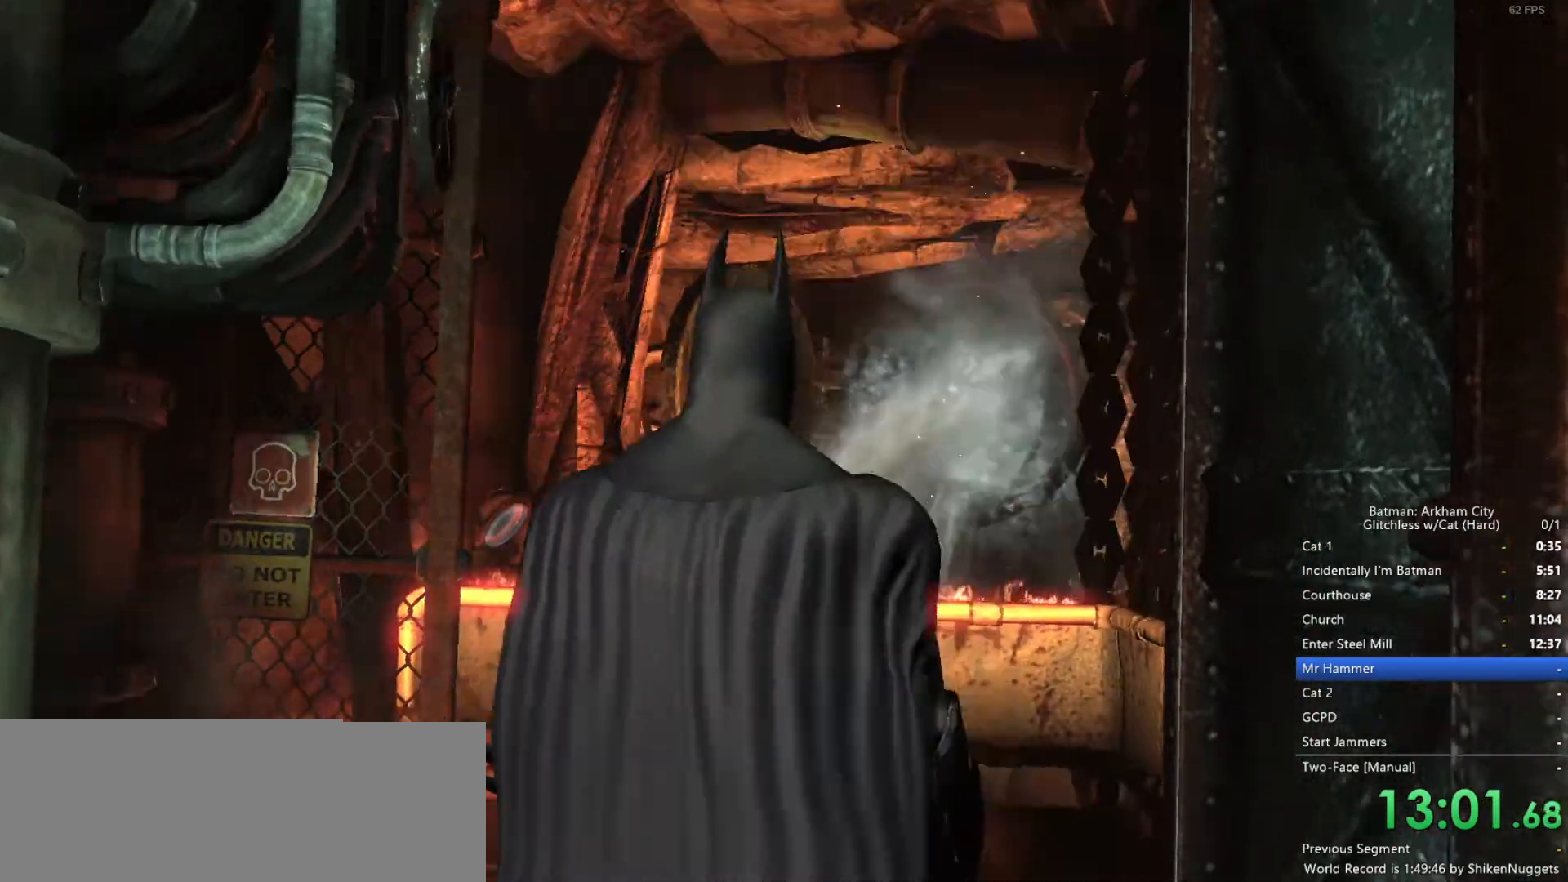
{"keys": ["ctrl"], "mouse": [], "events": [[50, "w", "down"], [183, "w", "up"]]}
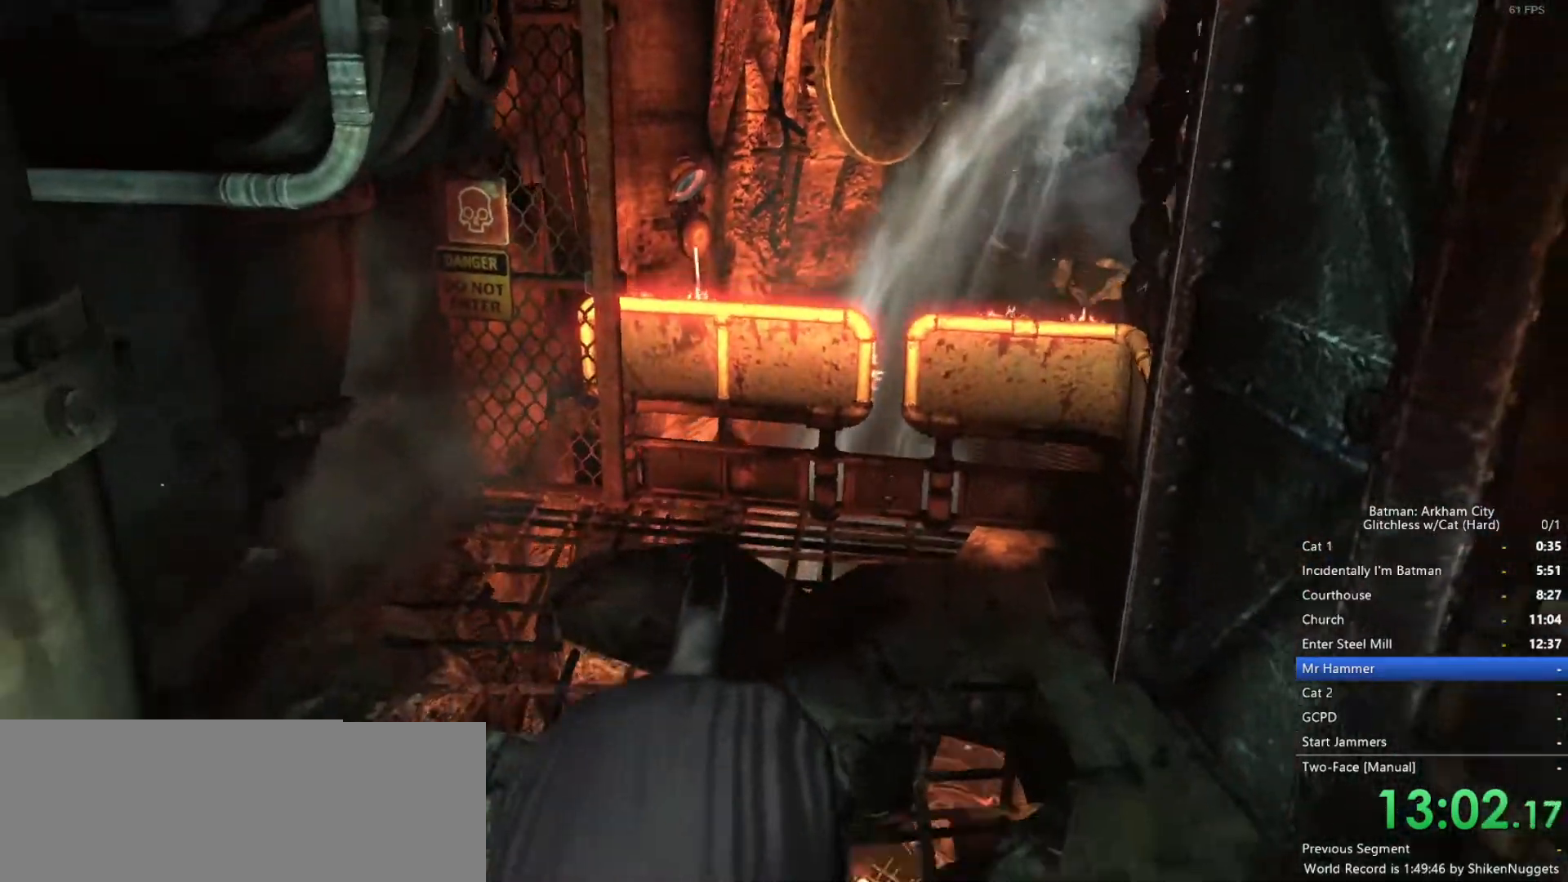
{"keys": ["ctrl", "w"], "mouse": [], "events": [[50, "w", "down"], [150, "w", "up"], [417, "w", "down"]]}
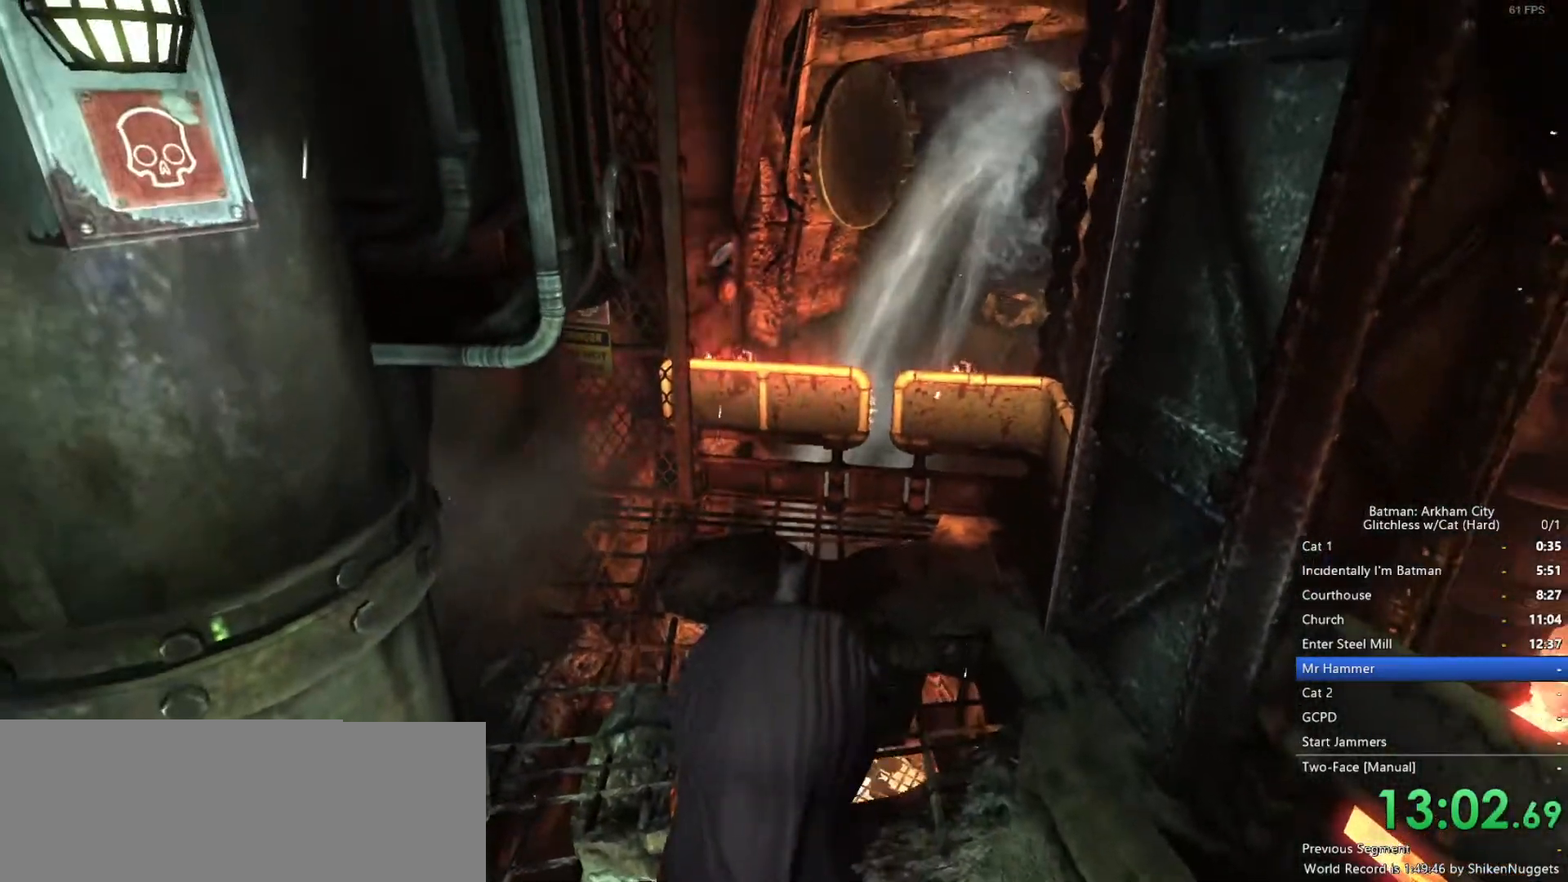
{"keys": ["ctrl"], "mouse": [], "events": [[17, "w", "up"]]}
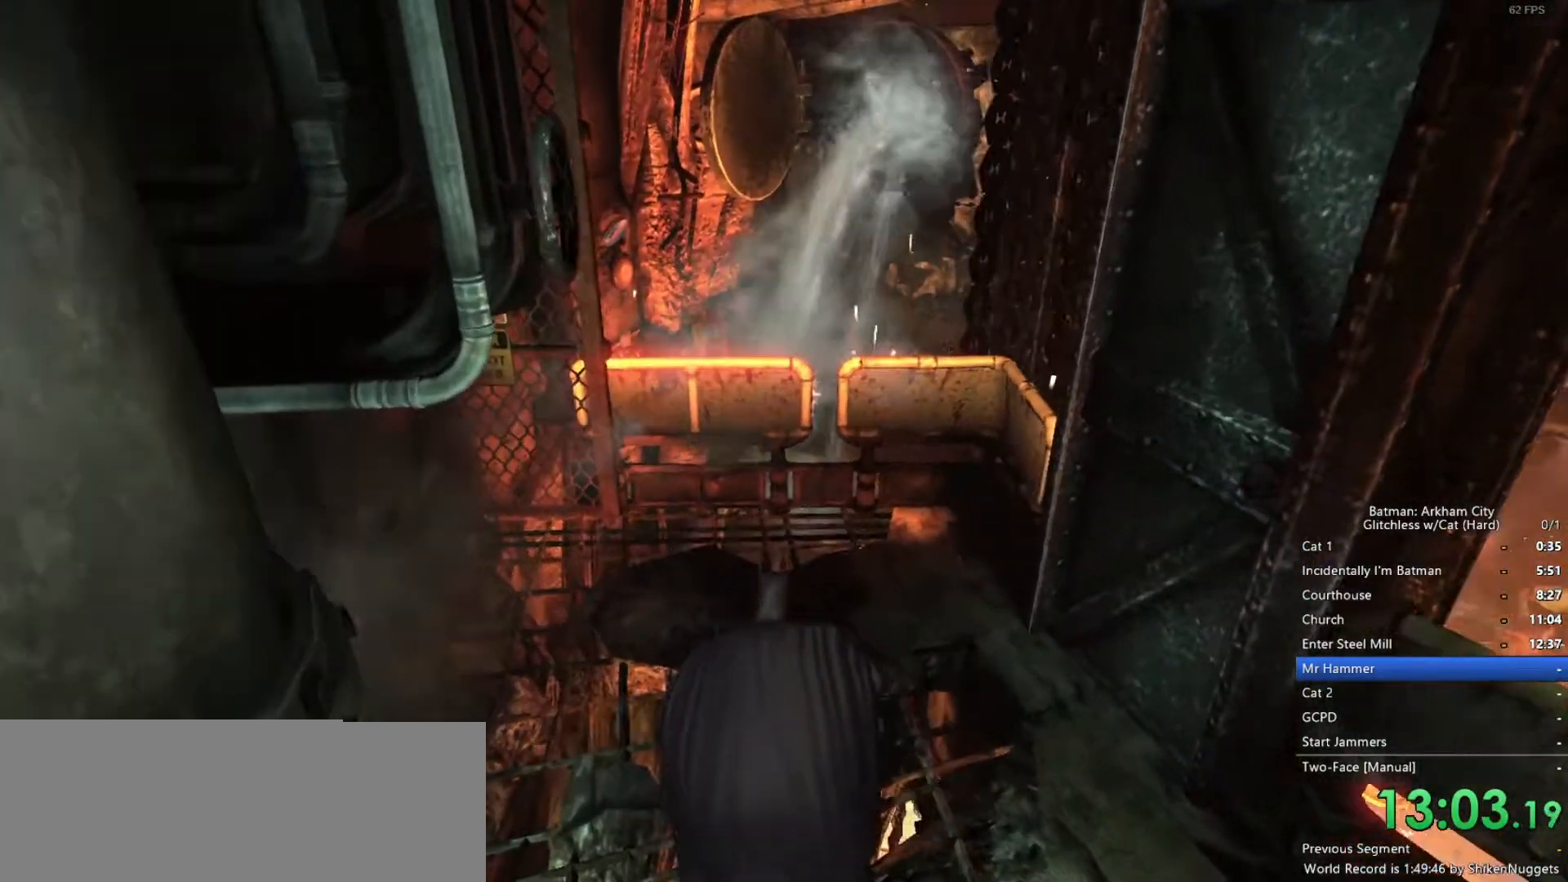
{"keys": ["ctrl"], "mouse": [], "events": [[167, "w", "down"], [250, "w", "up"]]}
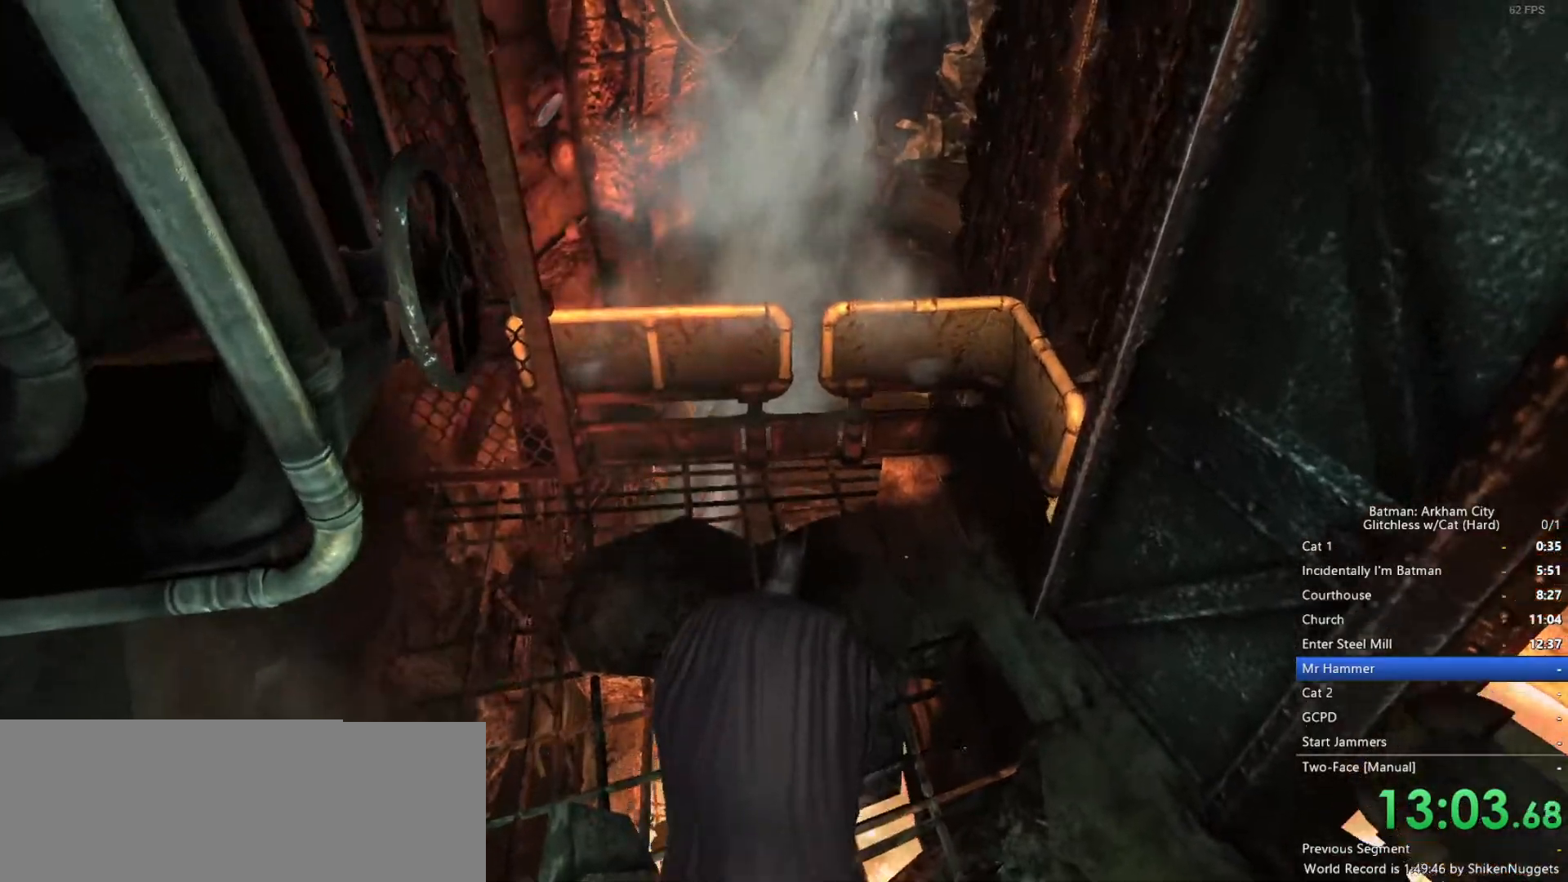
{"keys": ["ctrl"], "mouse": [], "events": [[317, "w", "down"], [367, "w", "up"]]}
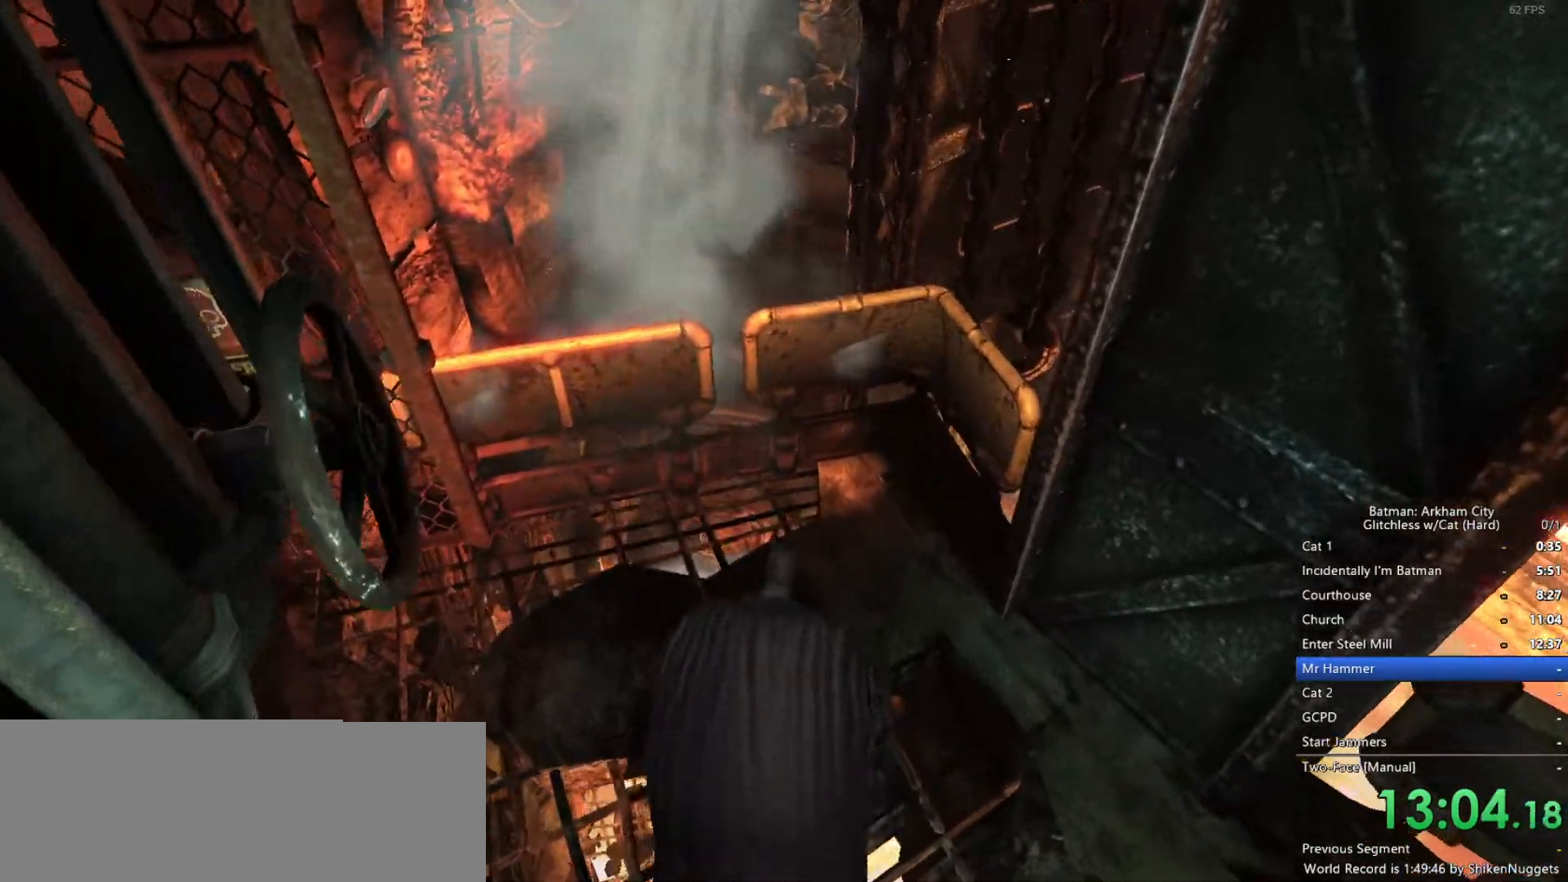
{"keys": ["ctrl"], "mouse": [], "events": [[183, "w", "down"], [283, "w", "up"]]}
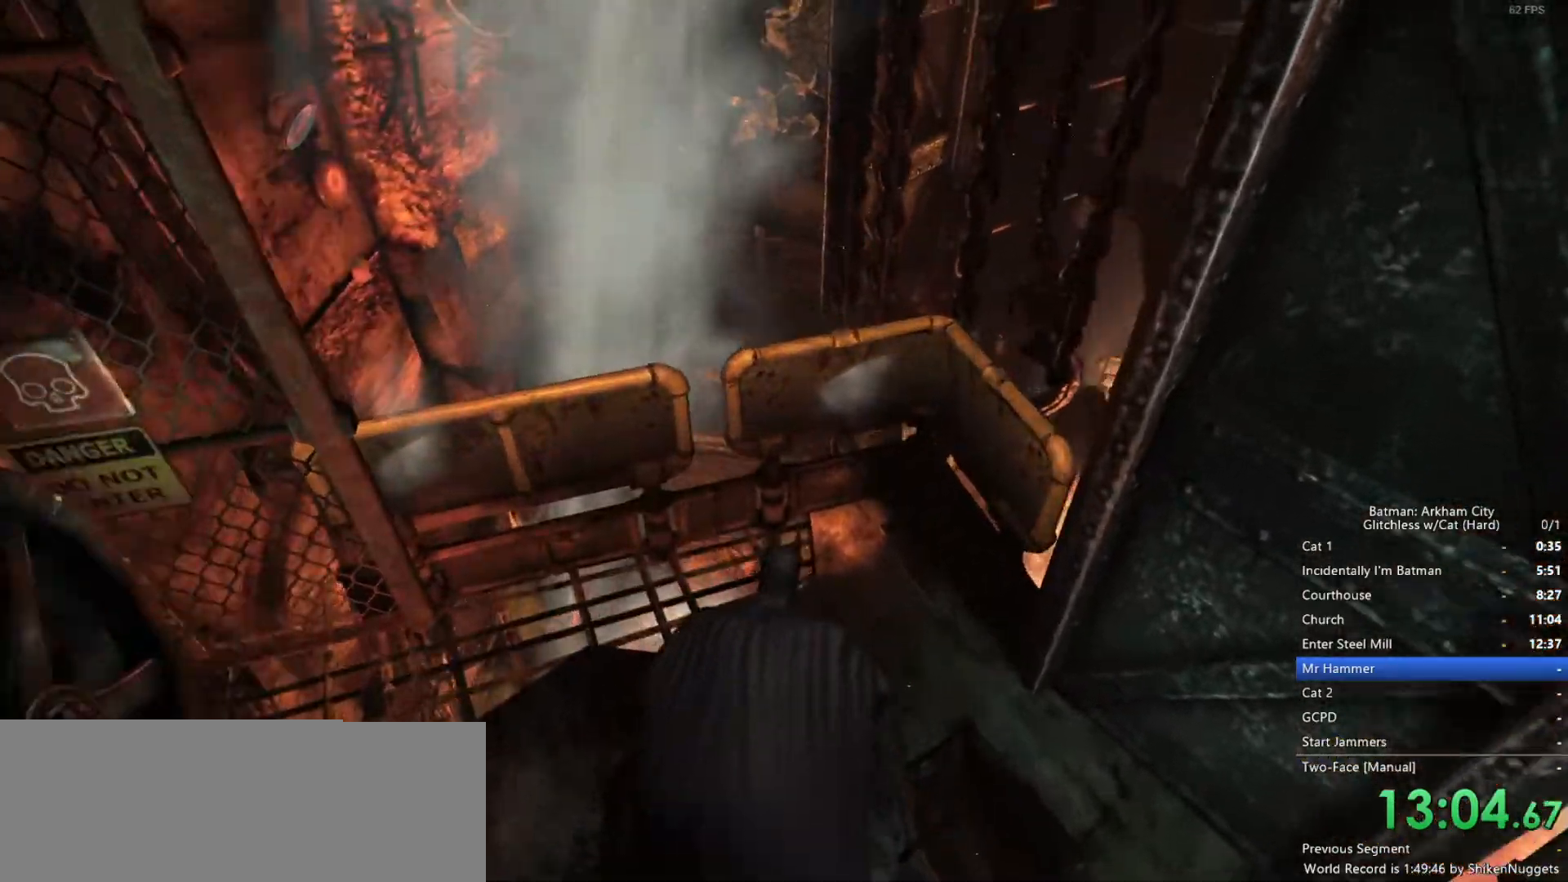
{"keys": ["ctrl", "w"], "mouse": [], "events": [[467, "w", "down"]]}
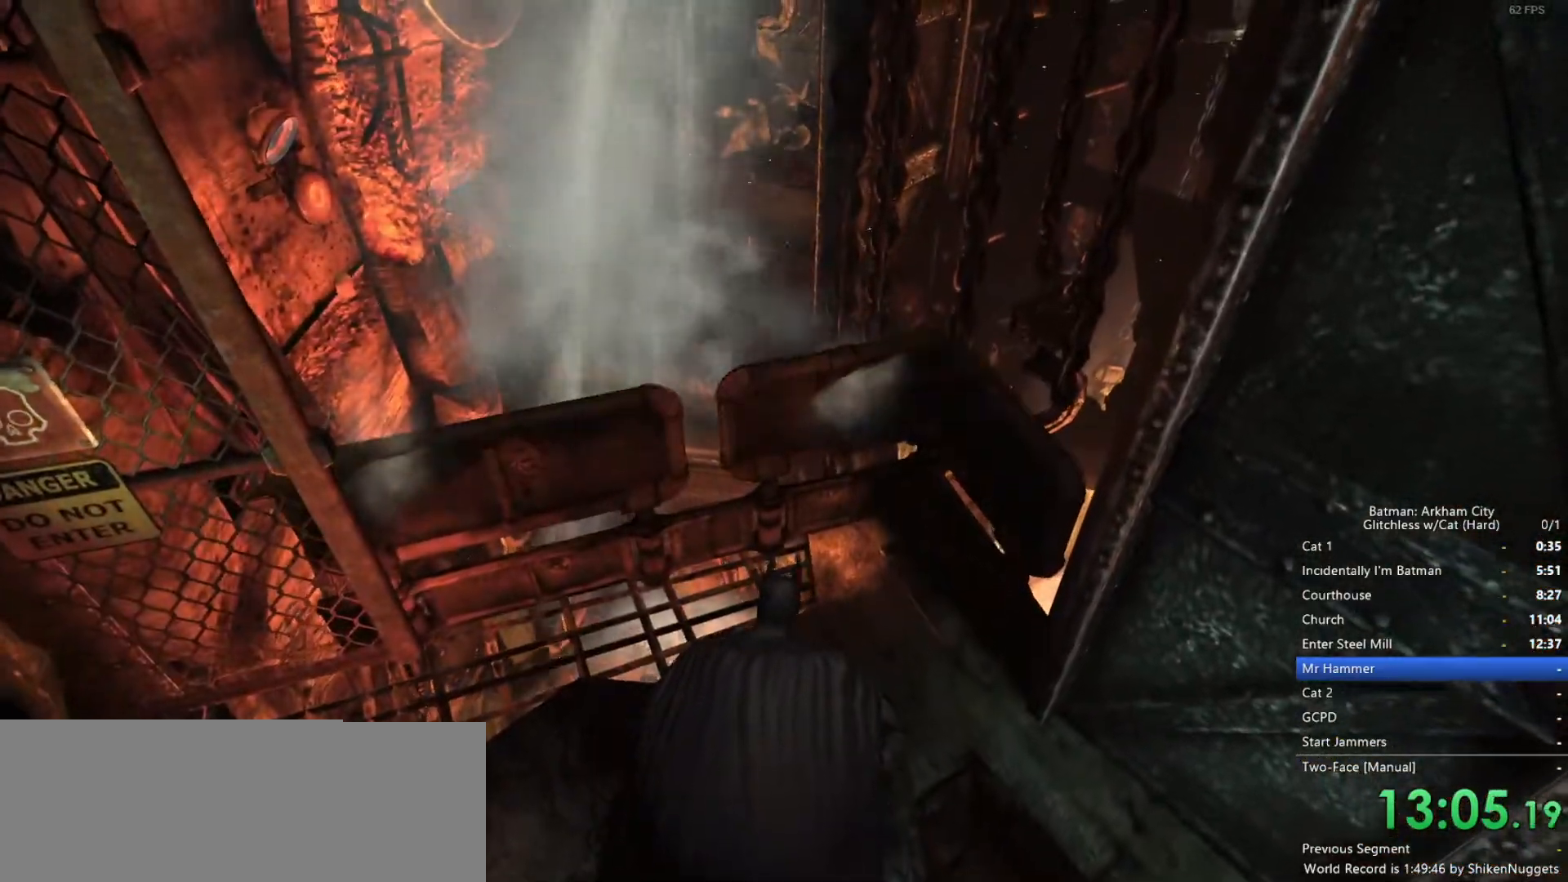
{"keys": ["ctrl"], "mouse": [], "events": [[150, "w", "up"], [200, "space", "down"], [333, "space", "up"], [383, "space", "down"], [483, "space", "up"]]}
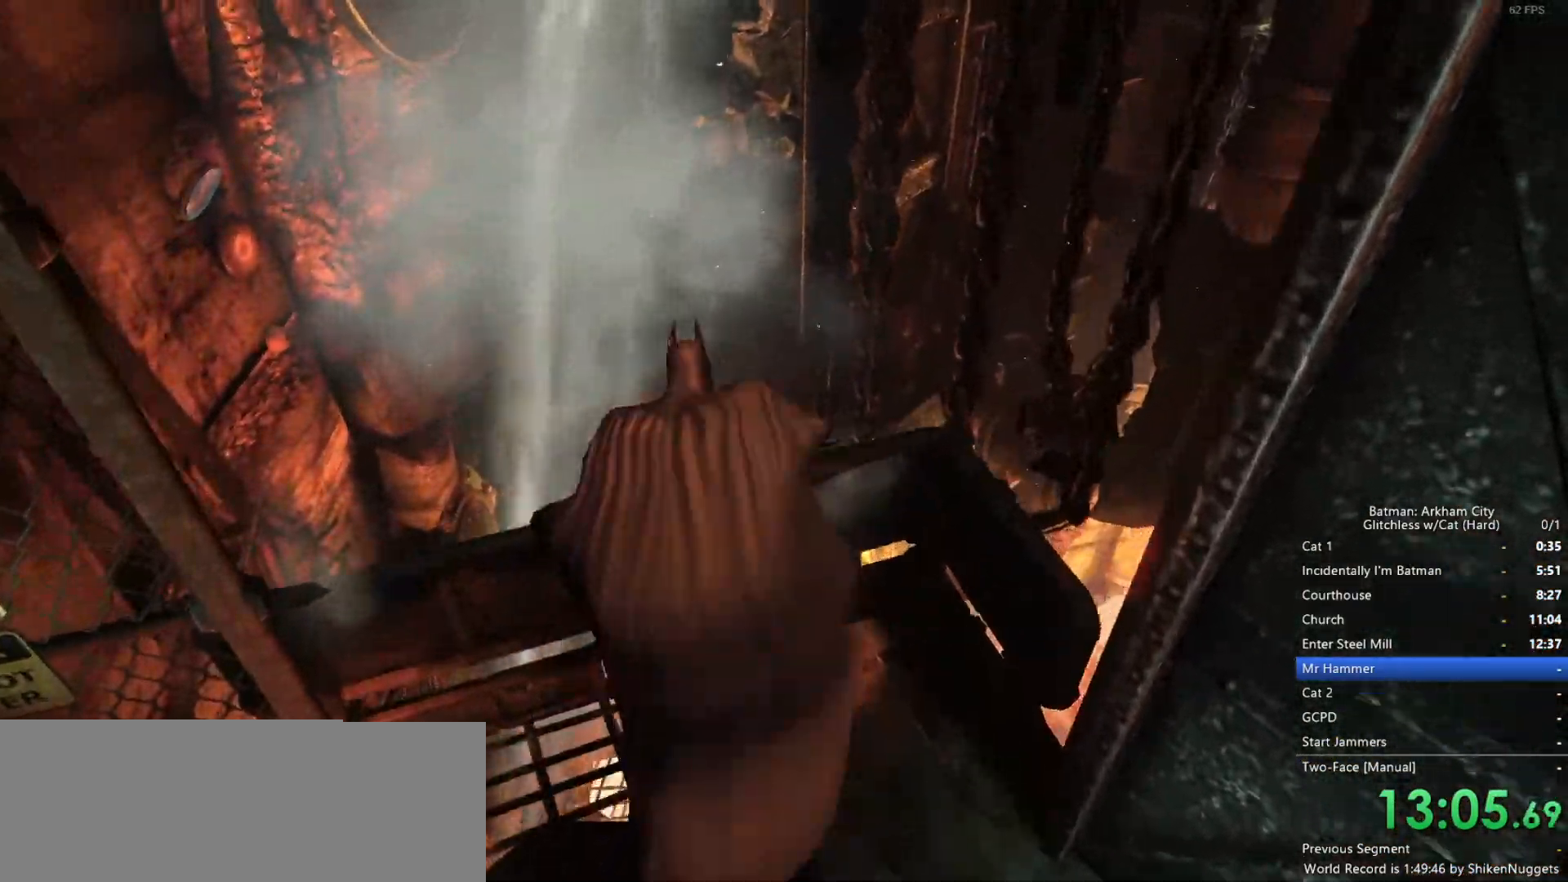
{"keys": [], "mouse": [], "events": [[17, "space", "down"], [117, "space", "up"], [217, "ctrl", "up"]]}
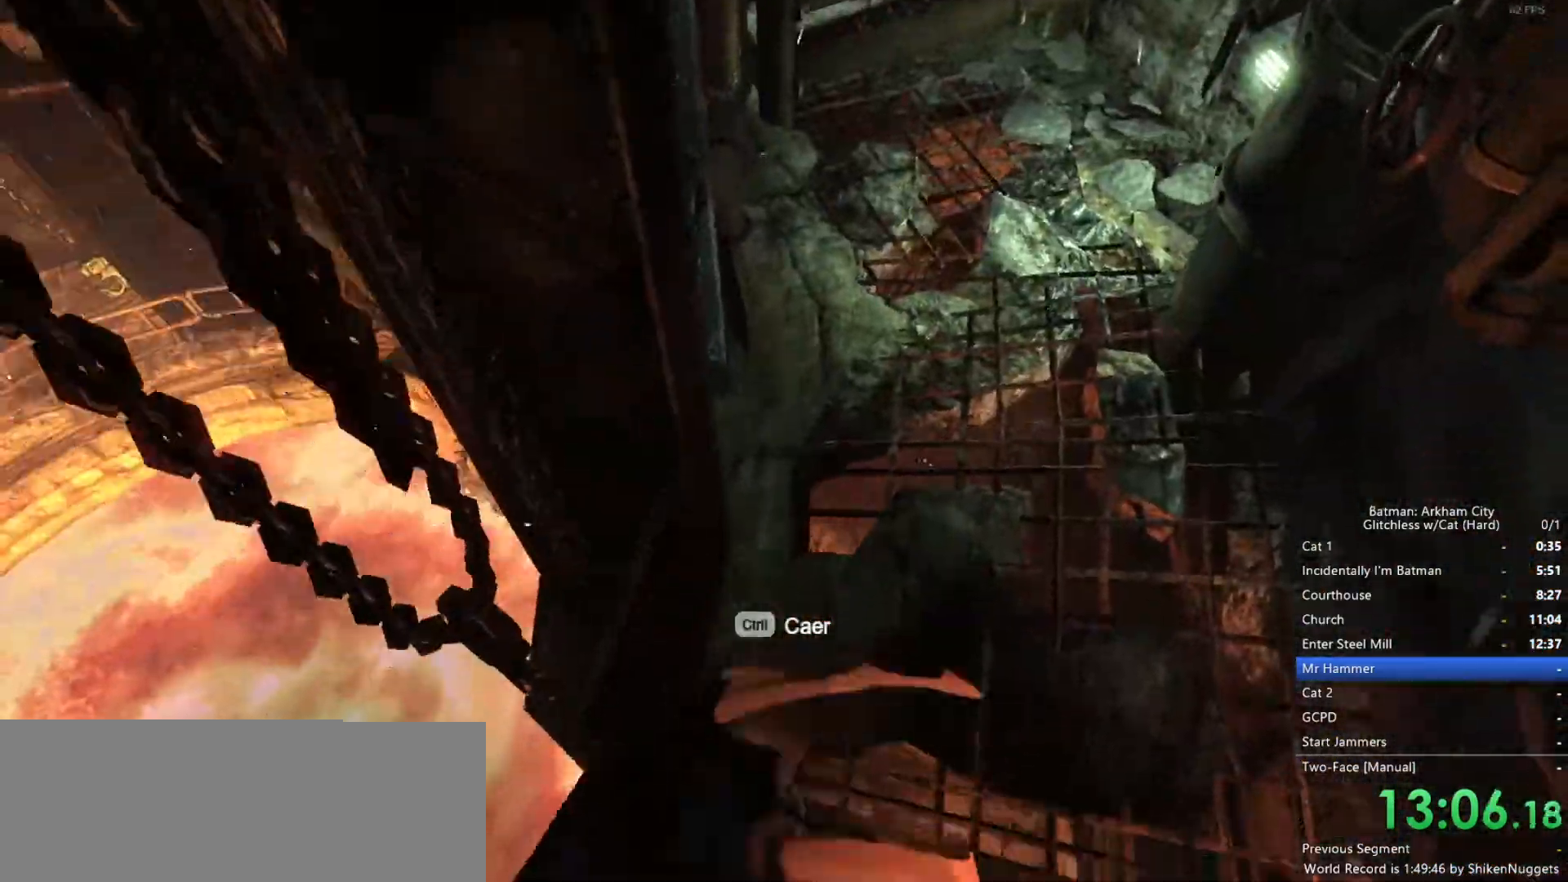
{"keys": ["a"], "mouse": [], "events": [[167, "a", "down"]]}
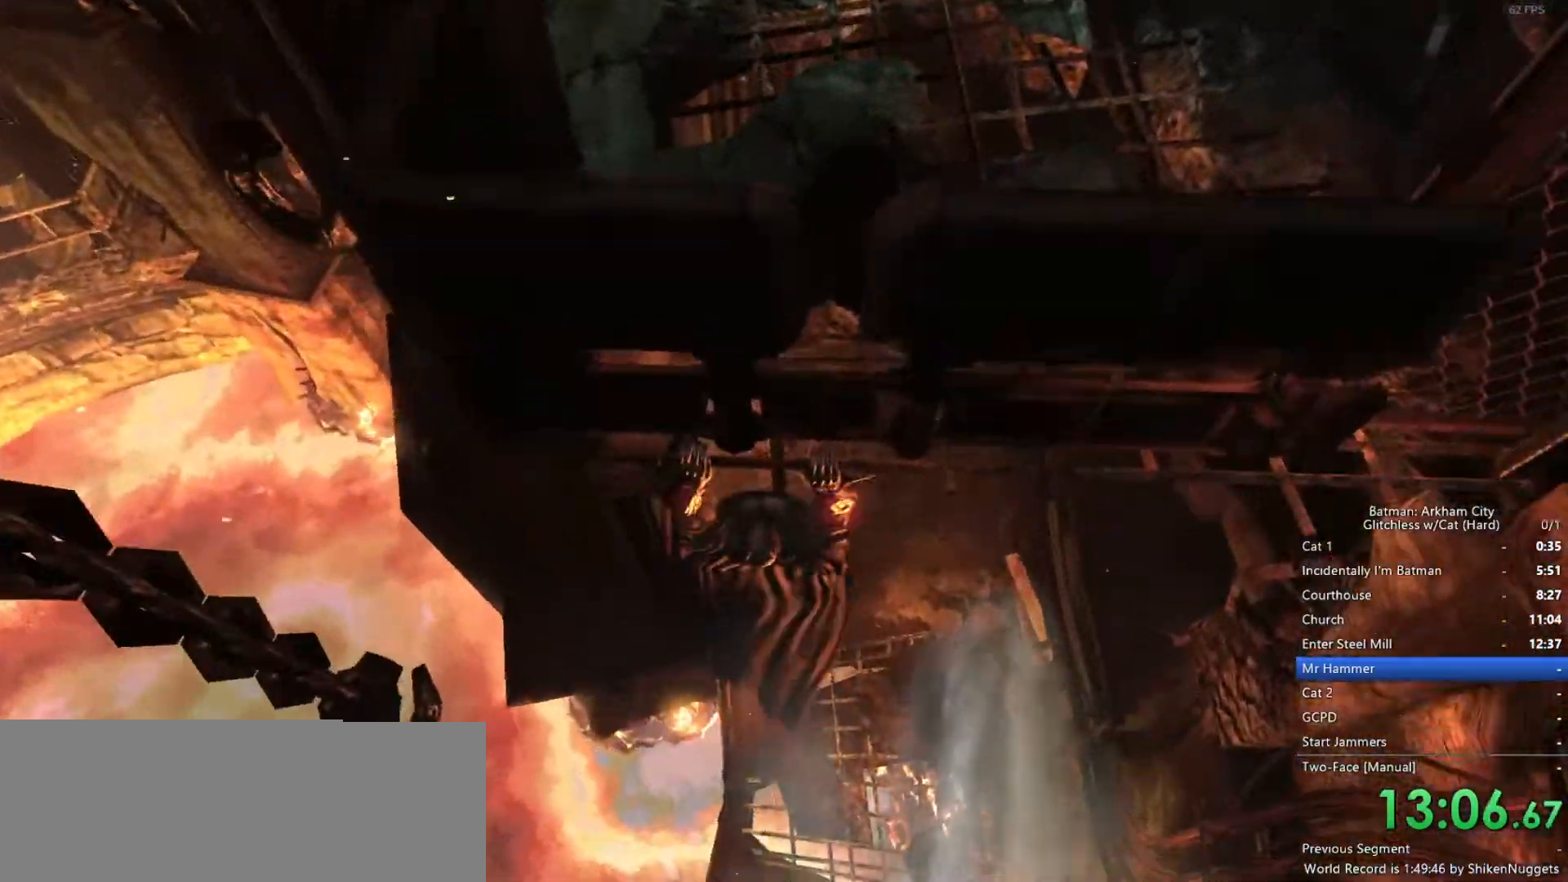
{"keys": ["a"], "mouse": ["wheel_down"], "events": [[367, "a", "up"], [367, "mouse_wheel_down", "down"], [500, "a", "down"]]}
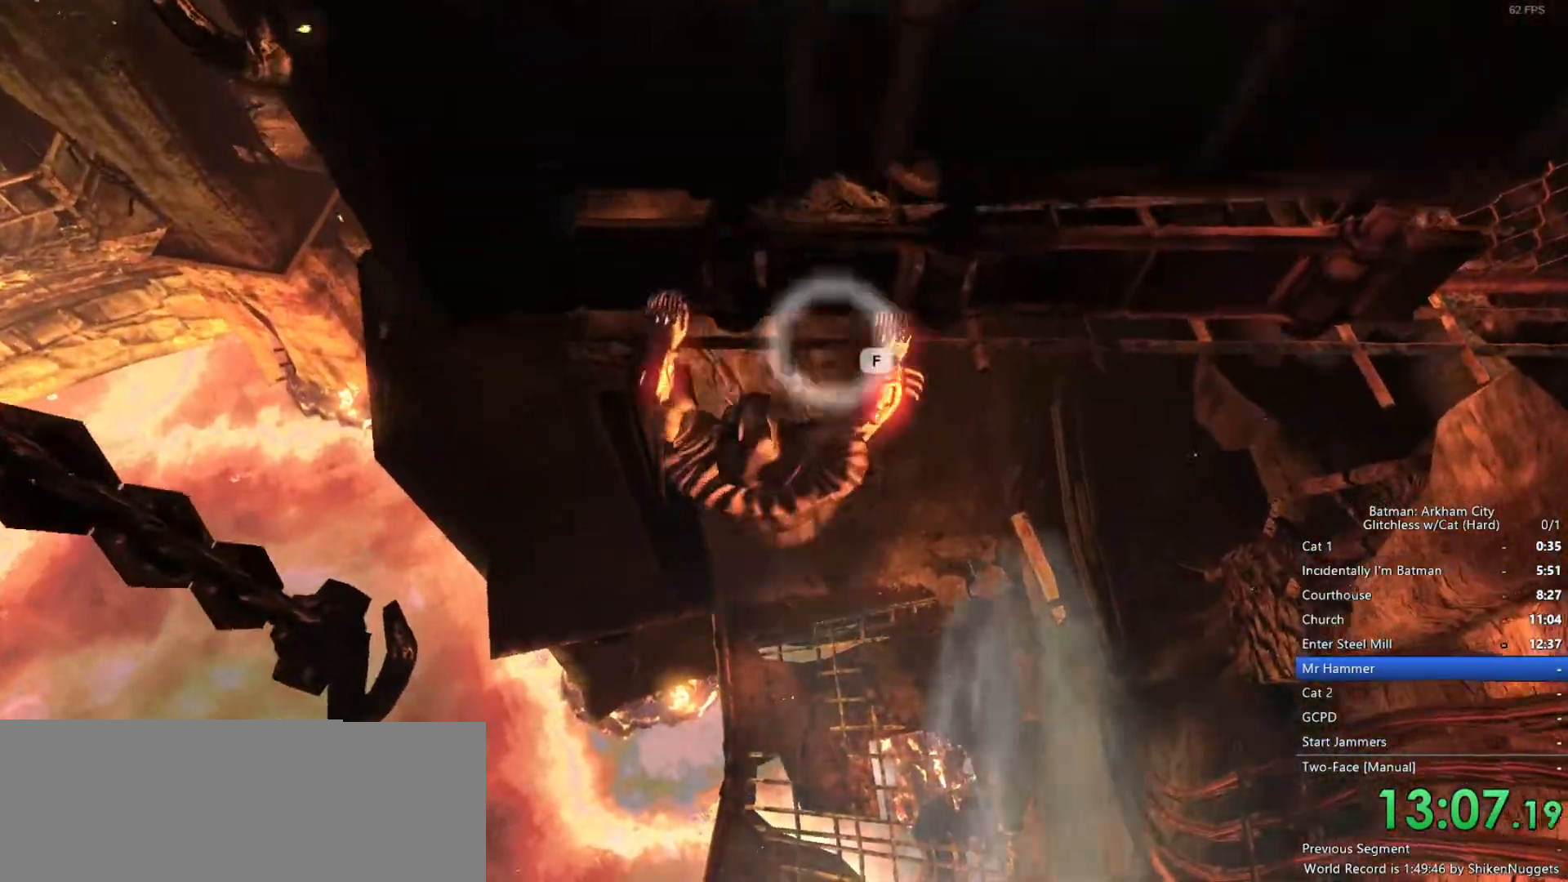
{"keys": ["a"], "mouse": [], "events": [[50, "mouse_wheel_down", "up"]]}
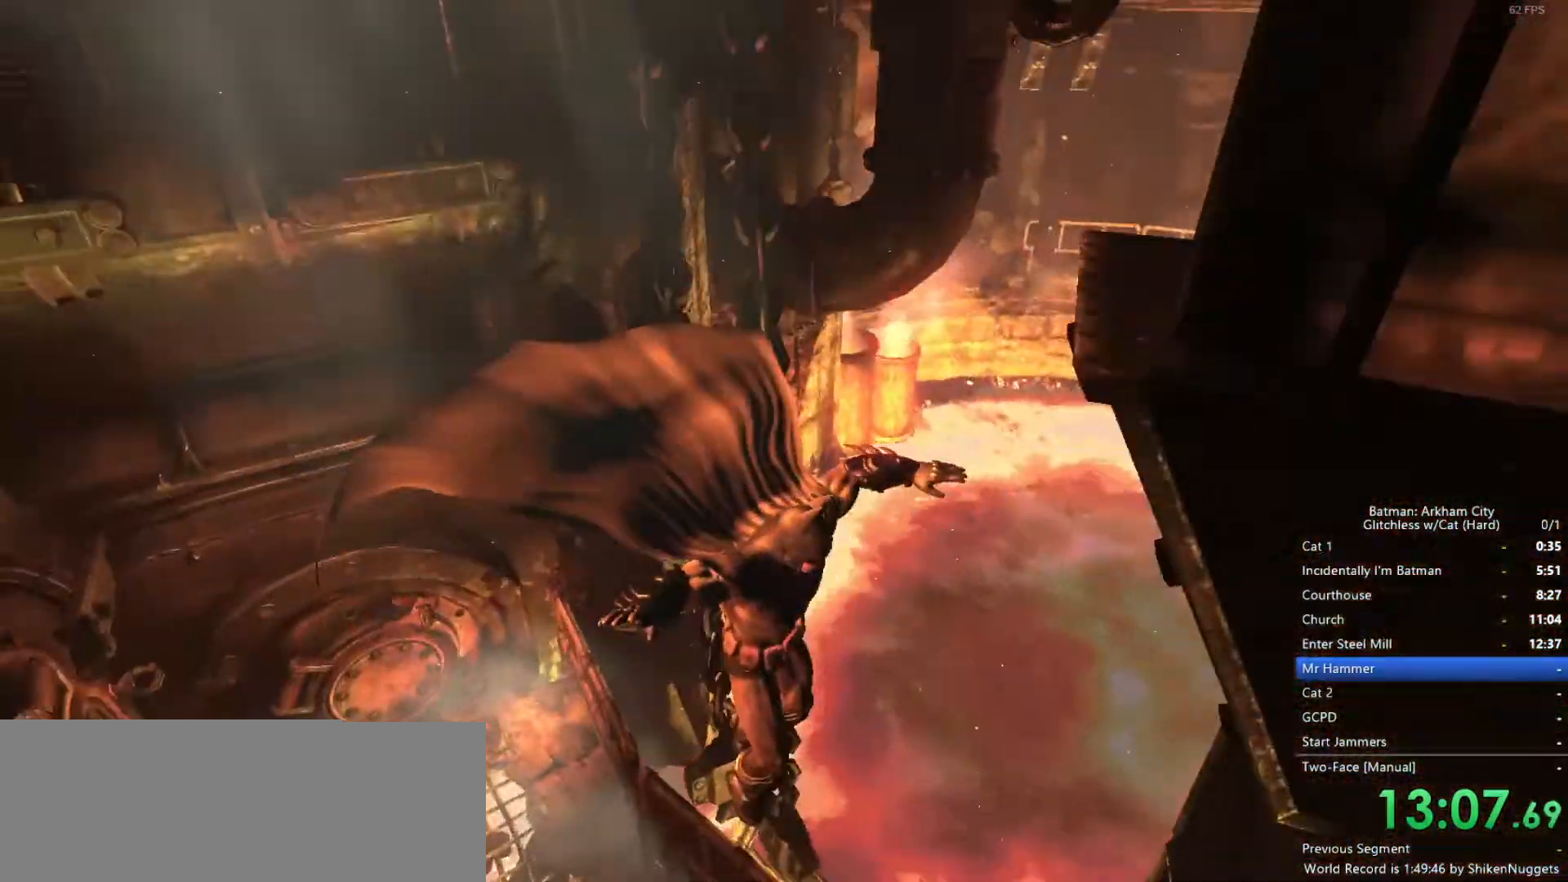
{"keys": ["space", "w"], "mouse": [], "events": [[100, "a", "up"], [100, "space", "down"], [100, "w", "down"]]}
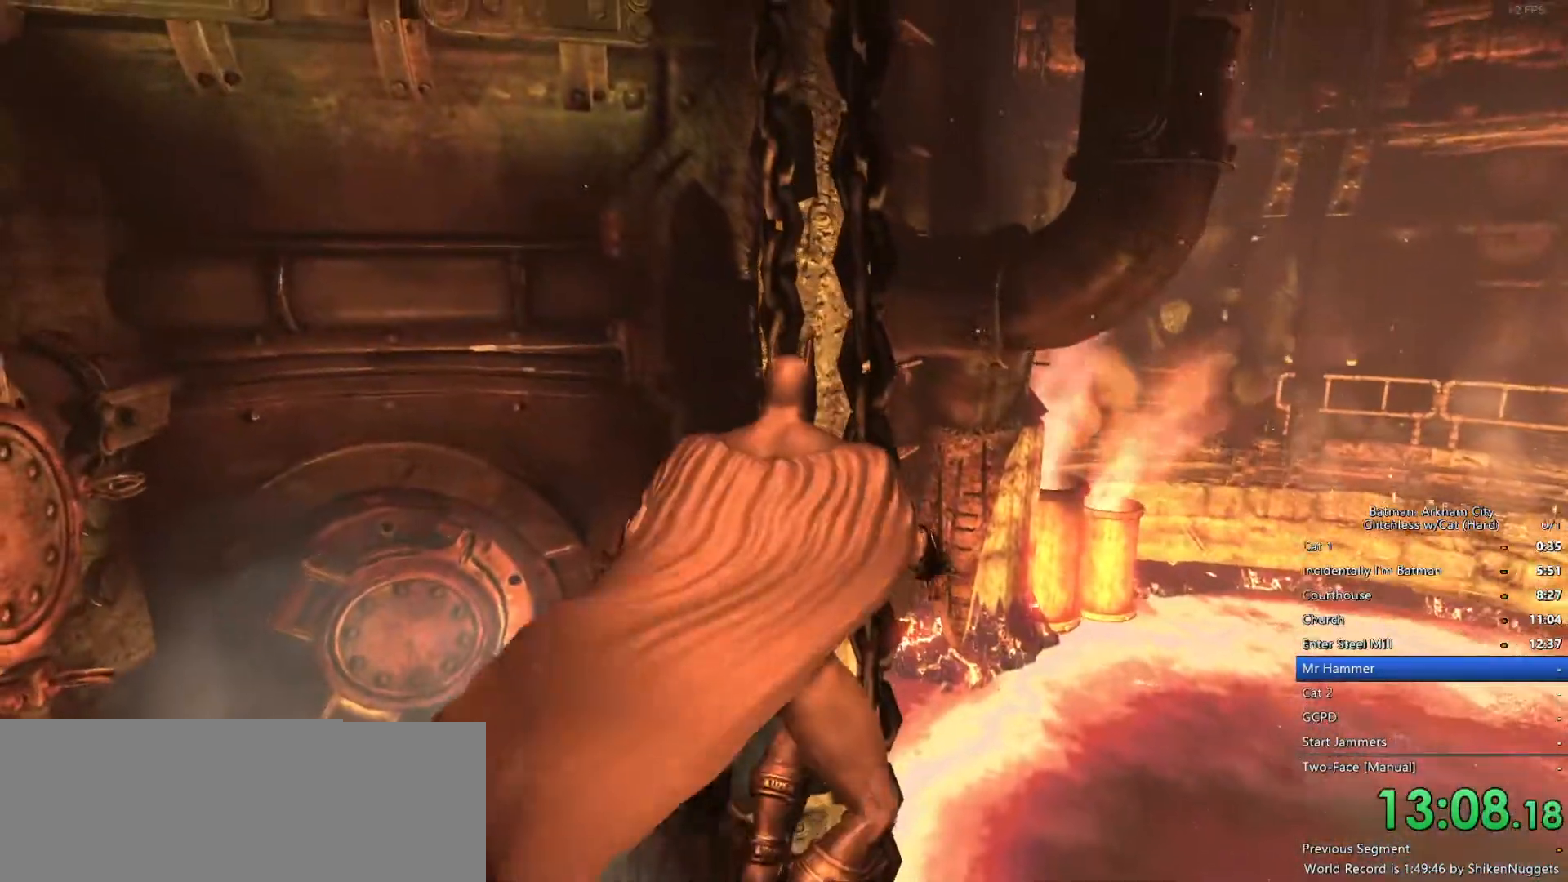
{"keys": ["space", "w"], "mouse": [], "events": []}
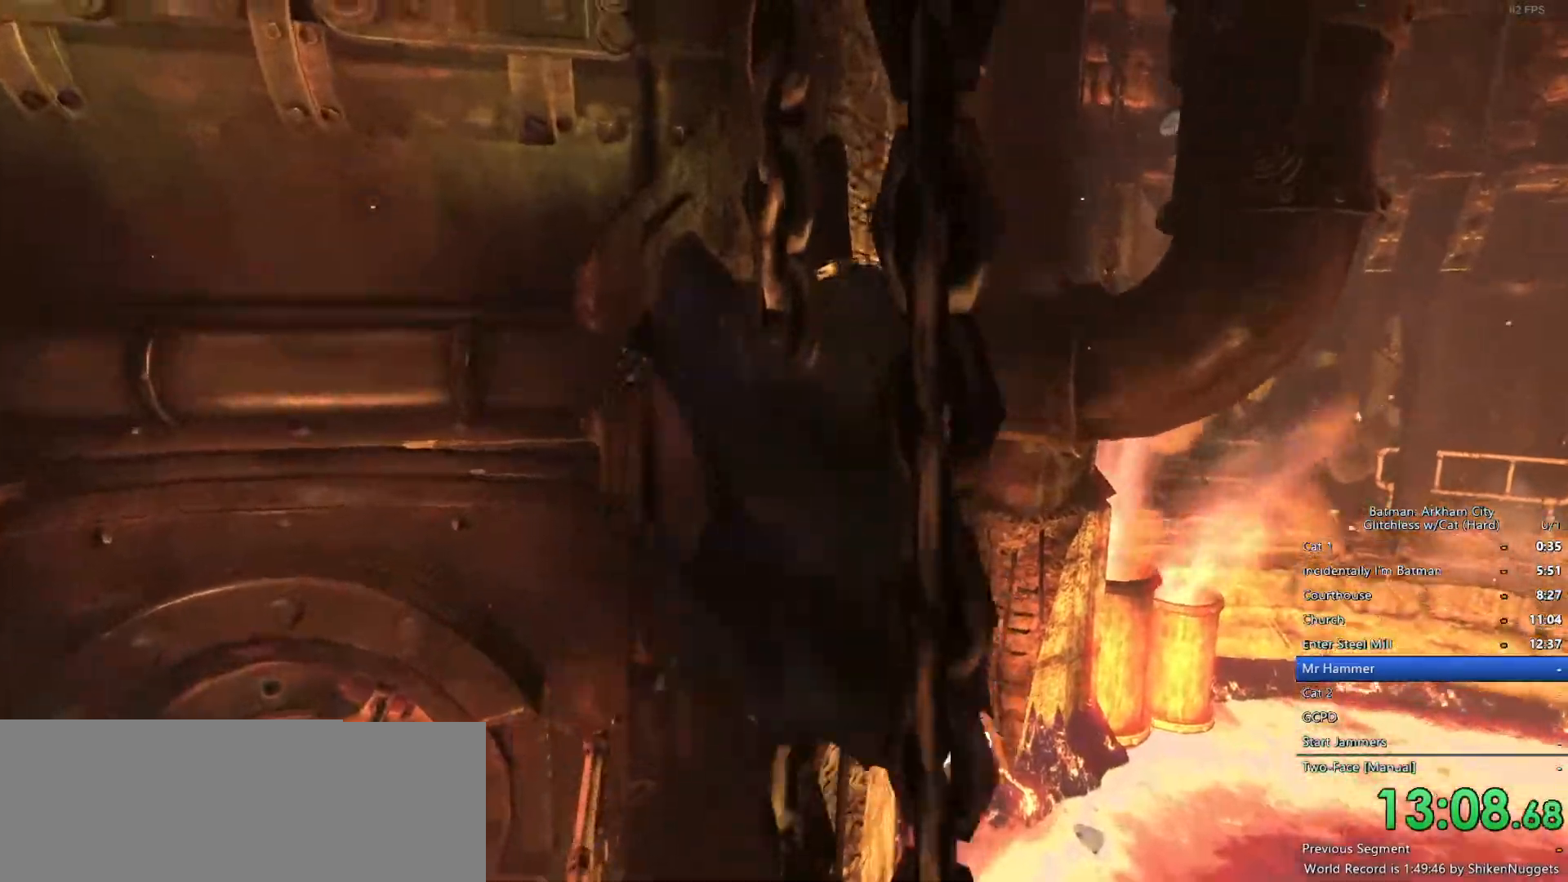
{"keys": ["space", "w"], "mouse": [], "events": [[167, "space", "up"], [300, "space", "down"], [350, "space", "up"], [450, "space", "down"]]}
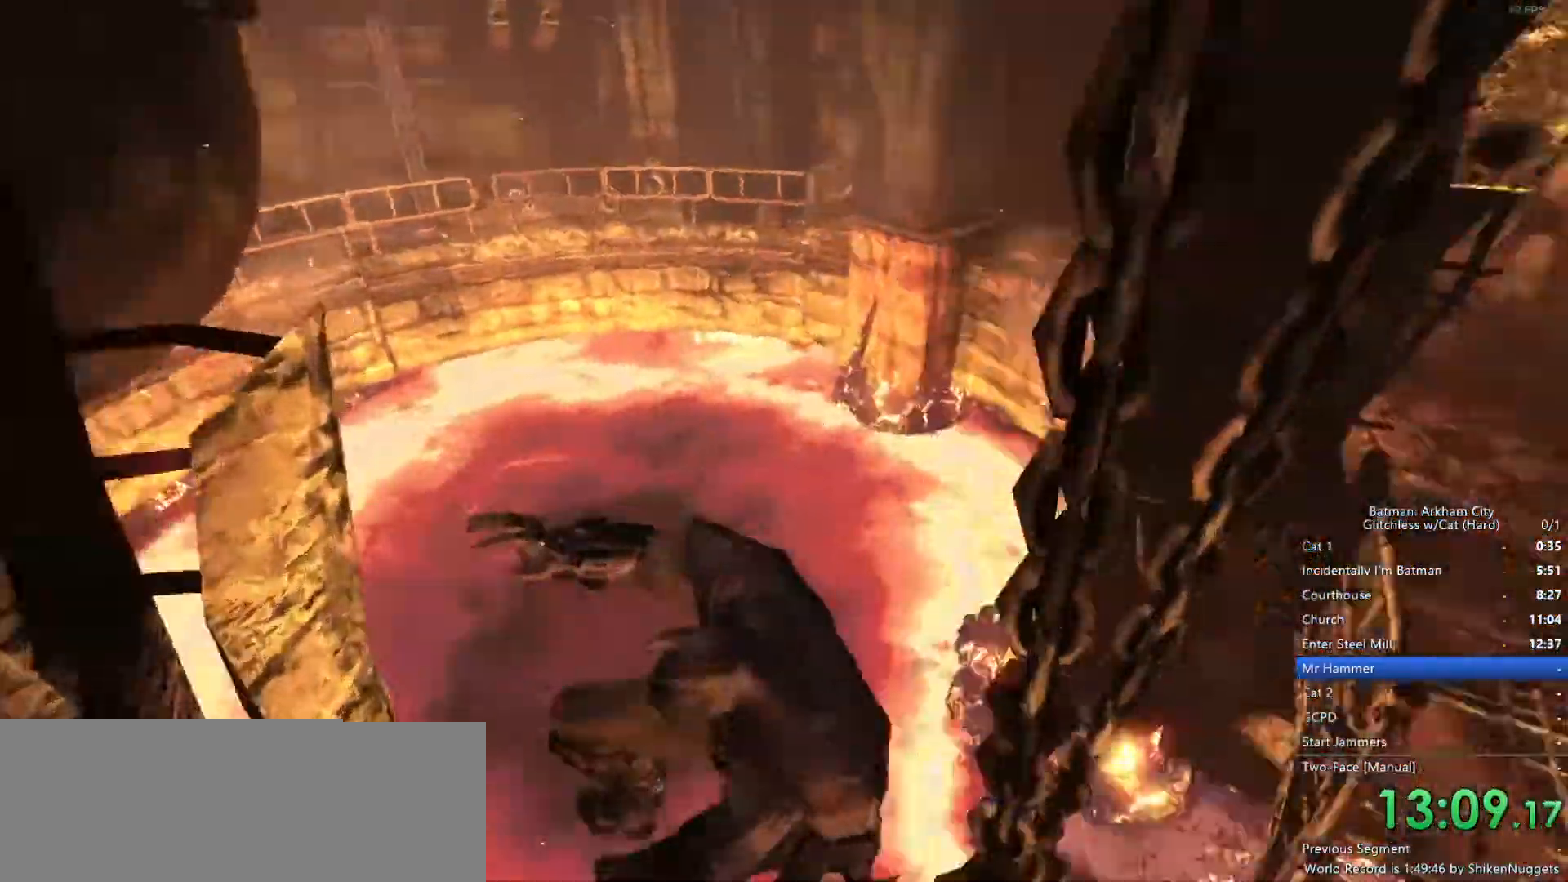
{"keys": ["space", "w"], "mouse": [], "events": [[33, "space", "up"], [133, "space", "down"], [217, "space", "up"], [317, "space", "down"]]}
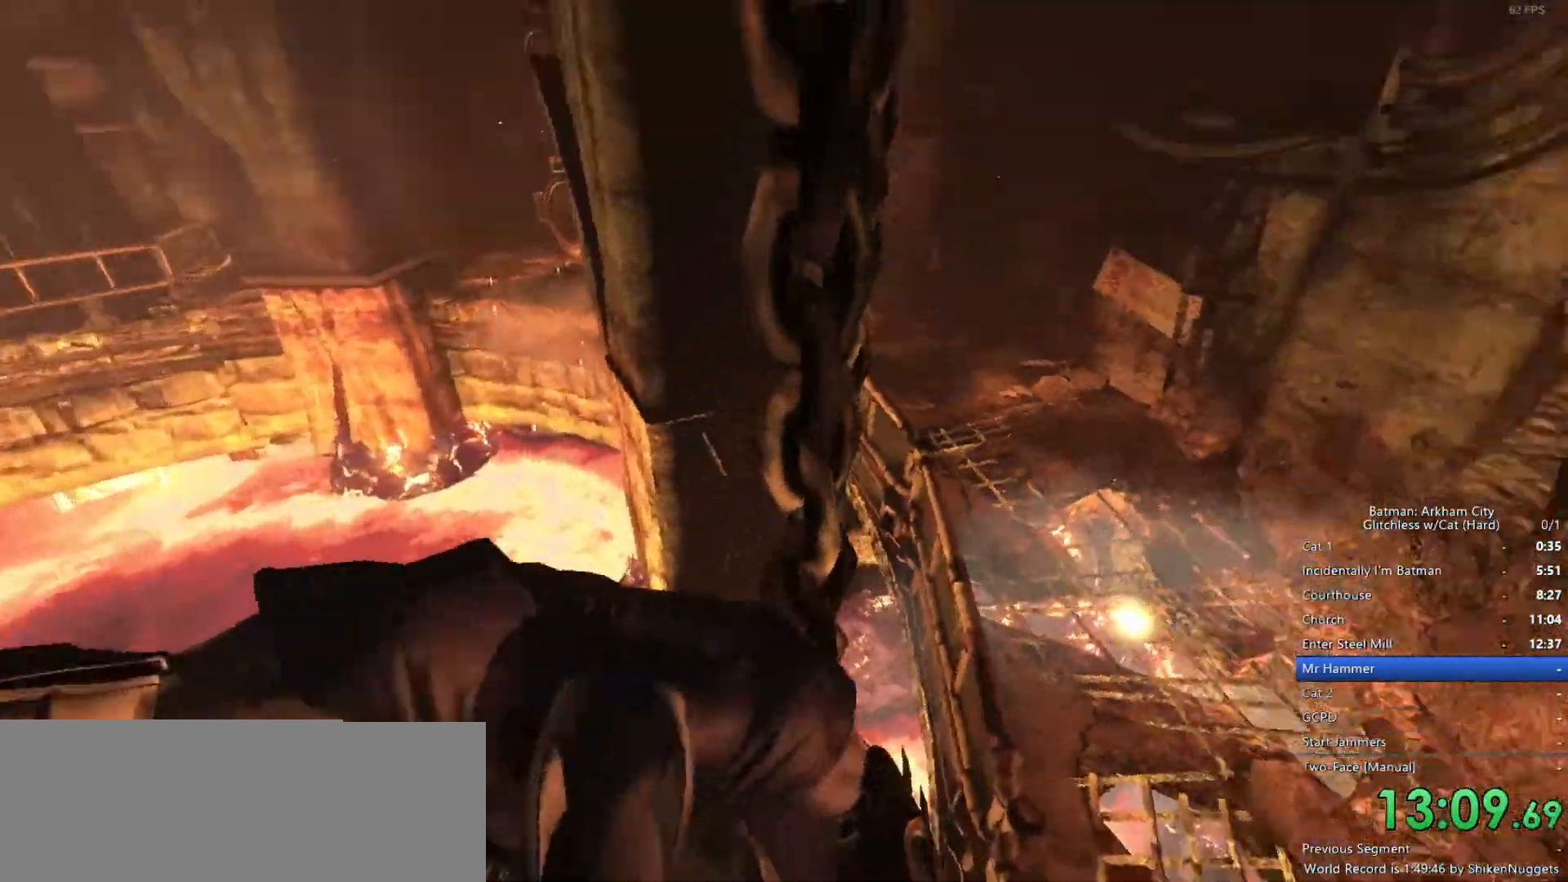
{"keys": ["ctrl", "space", "w"], "mouse": [], "events": [[50, "ctrl", "down"]]}